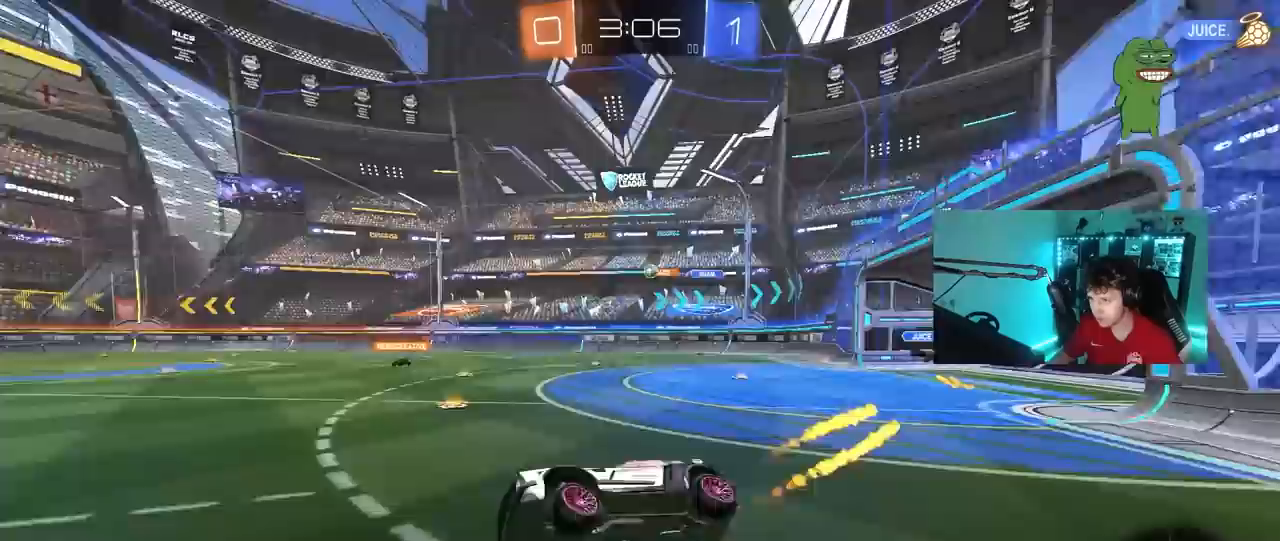
Gameplay with keyboard and mouse; each line is a JSON object with the keys and mouse buttons held at the frame after it. "events" lists presses ("down") and releases ("up") of "1", "2", "3", "4", "5", "a", "alt", "c", "caps_lock", "ctrl", "d", "e", "f", "g", "q", "r", "s", "shift", "space", "t", "tab", "v", "w", "x", "z", "mouse_left", "mouse_wheel" and "mouse_right" between this image and that frame as [ms after this image, input, new state], when the widget could be followed in between. "mouse_left", "mouse_wheel", "mouse_right" = the "left", "wheel", "right" buttons of the "mouse" list. No other keys are recorded. "wheel" means that the mouse wheel is clicked or scrolled. "mouse_move" is the direction in which the mouse moves at that frame (one of eight, or "still"), when it could be read.
{"keys": ["w"], "mouse": [], "mouse_move": "still", "events": [[50, "shift", "up"], [83, "s", "up"], [133, "a", "up"], [333, "w", "down"], [417, "mouse_left", "up"]]}
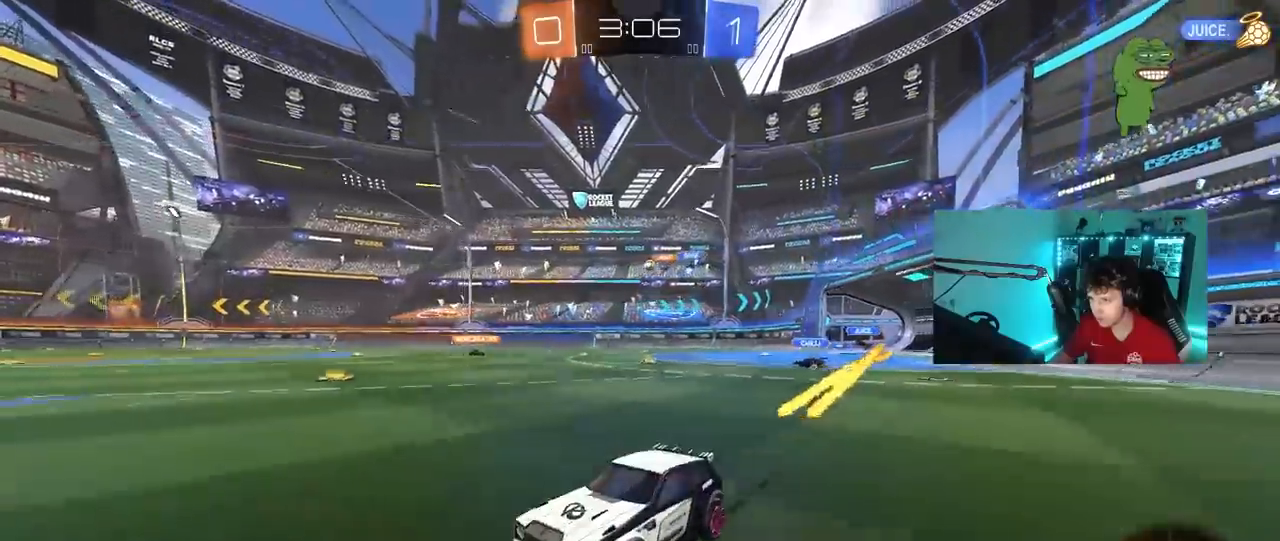
{"keys": ["w"], "mouse": [], "mouse_move": "still", "events": [[17, "d", "down"], [150, "d", "up"], [300, "d", "down"], [483, "d", "up"]]}
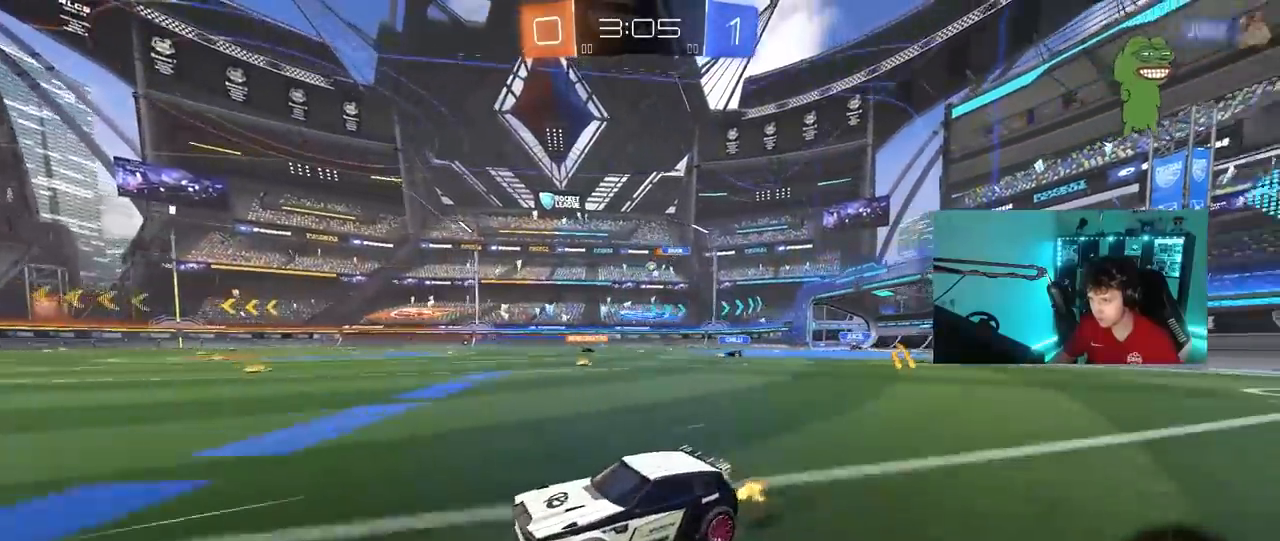
{"keys": ["w"], "mouse": [], "mouse_move": "still", "events": [[33, "mouse_left", "down"], [83, "d", "down"], [267, "d", "up"], [267, "mouse_left", "up"]]}
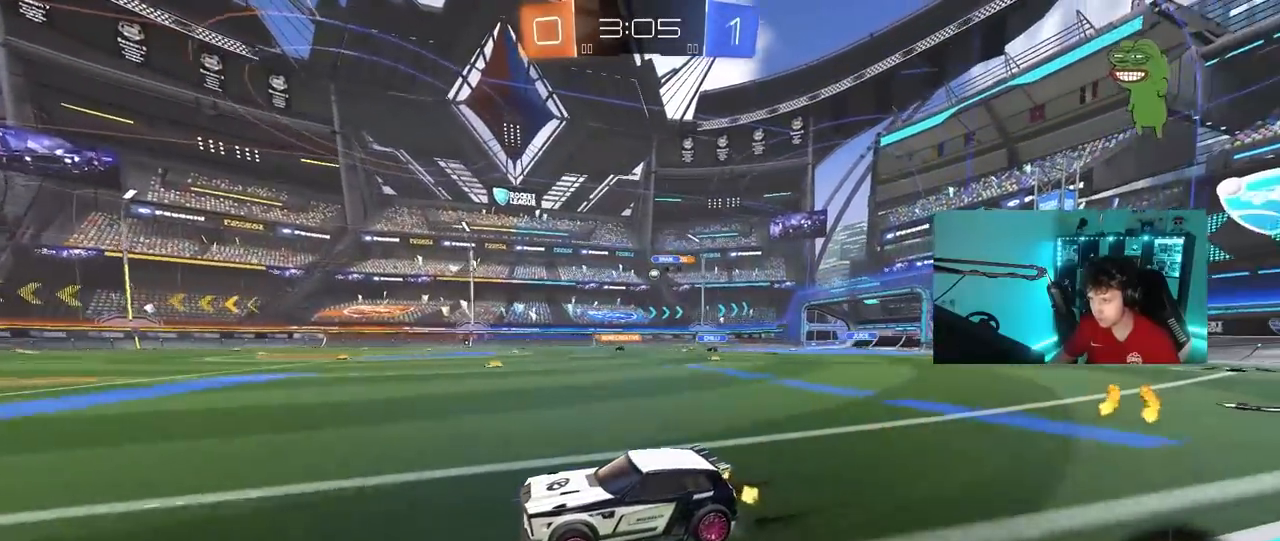
{"keys": ["w"], "mouse": [], "mouse_move": "still", "events": [[283, "d", "down"], [367, "d", "up"]]}
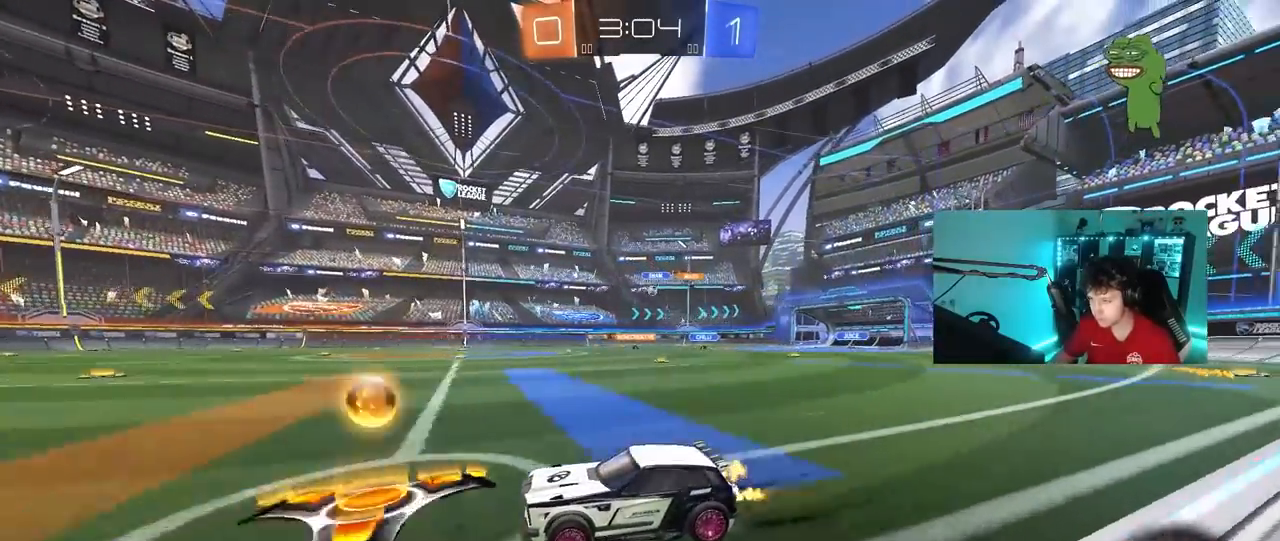
{"keys": ["d", "w"], "mouse": ["left"], "mouse_move": "still", "events": [[67, "d", "down"], [250, "mouse_left", "down"]]}
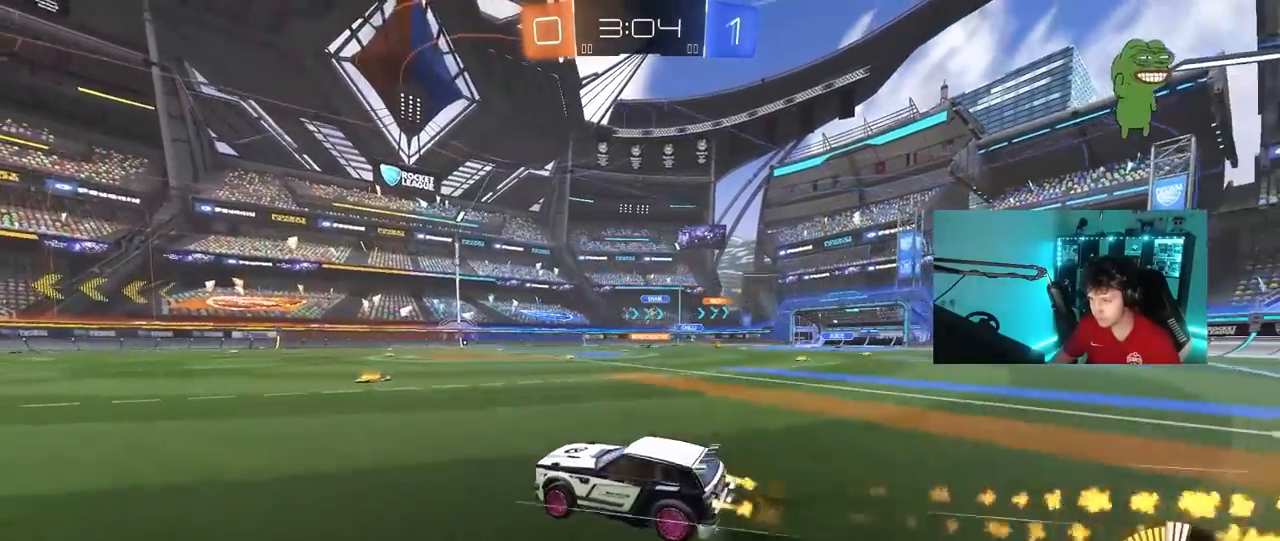
{"keys": ["d", "w"], "mouse": [], "mouse_move": "still", "events": [[117, "mouse_left", "up"], [267, "d", "up"], [450, "d", "down"]]}
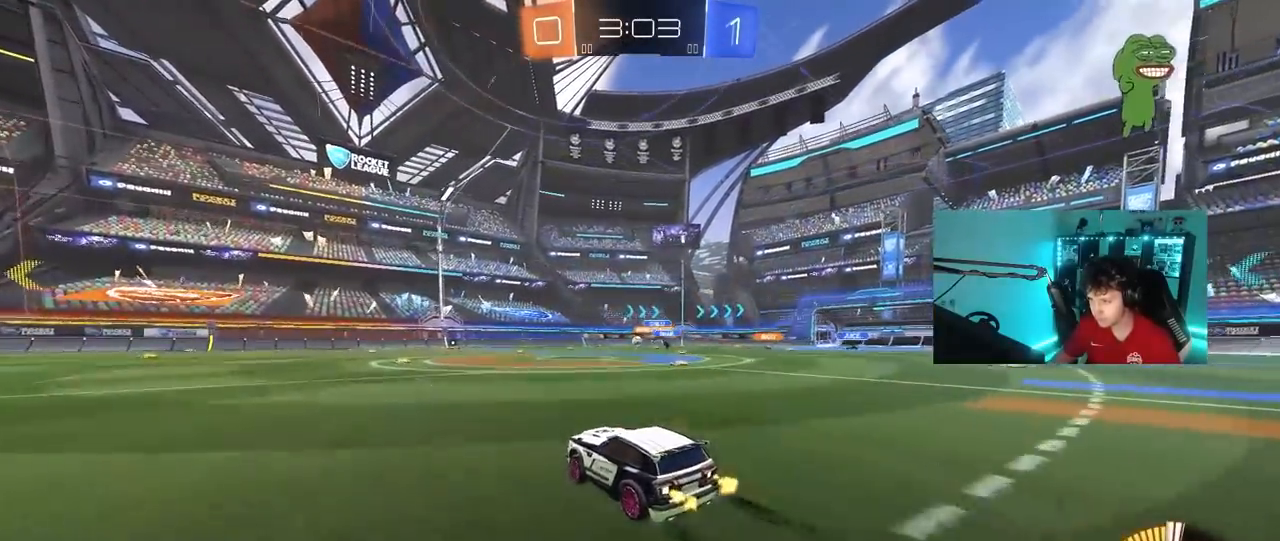
{"keys": ["d", "w"], "mouse": [], "mouse_move": "still", "events": [[100, "d", "up"], [383, "d", "down"]]}
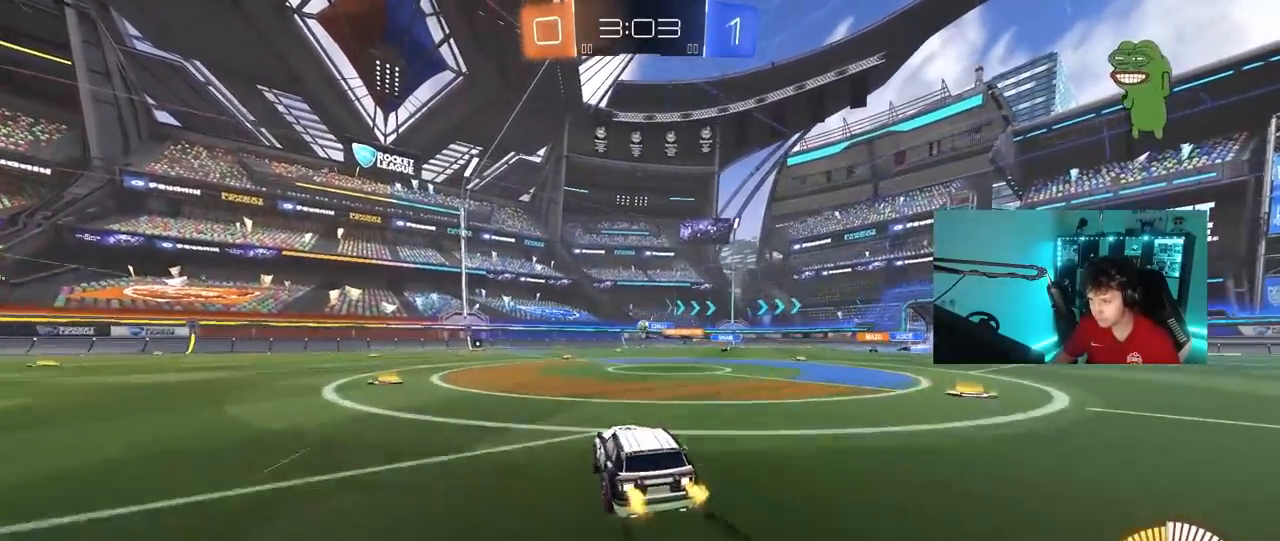
{"keys": ["a", "s"], "mouse": ["right"], "mouse_move": "down-left", "events": [[17, "d", "up"], [150, "d", "down"], [350, "d", "up"], [350, "mouse_right", "down"], [350, "w", "up"], [383, "s", "down"], [483, "a", "down"]]}
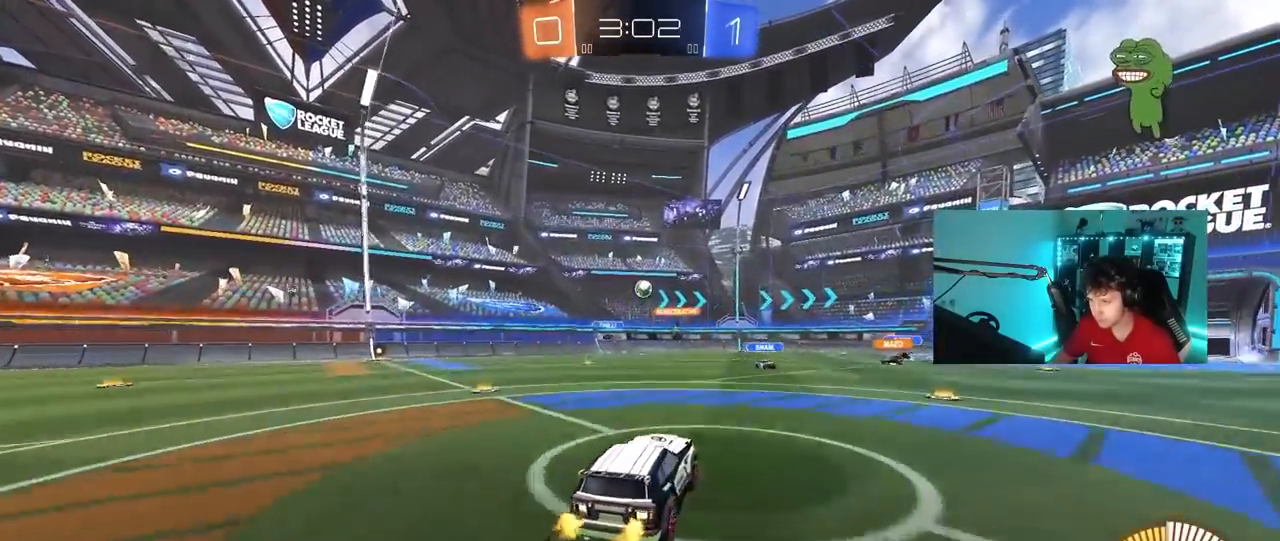
{"keys": ["d", "w"], "mouse": ["left"], "mouse_move": "still", "events": [[33, "mouse_left", "down"], [83, "a", "up"], [83, "mouse_right", "up"], [83, "s", "up"], [117, "mouse_right", "down"], [167, "a", "down"], [167, "s", "down"], [217, "a", "up"], [217, "d", "down"], [317, "d", "up"], [317, "mouse_right", "up"], [317, "s", "up"], [450, "d", "down"], [450, "w", "down"]]}
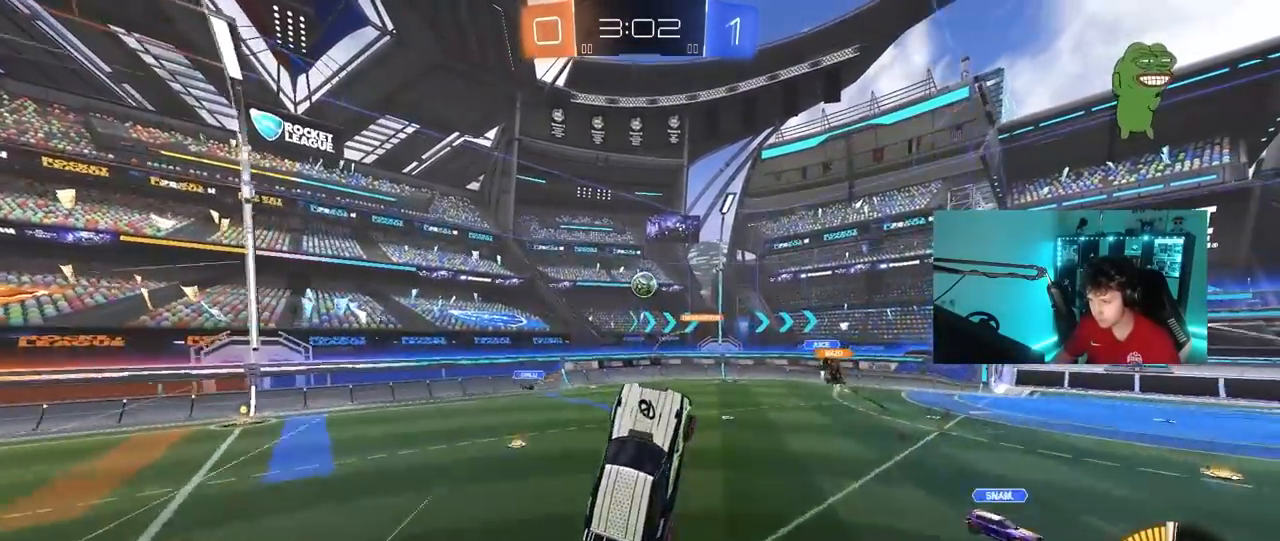
{"keys": ["w"], "mouse": ["left"], "mouse_move": "still", "events": [[83, "a", "down"], [83, "d", "up"], [133, "w", "up"], [333, "a", "up"], [467, "w", "down"]]}
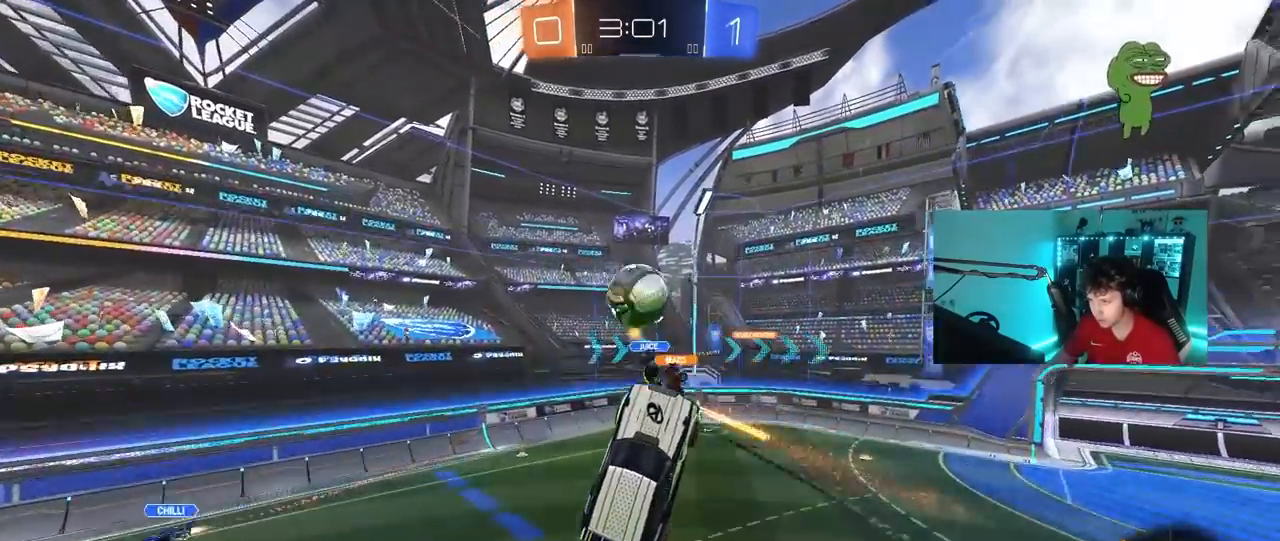
{"keys": ["a", "s"], "mouse": [], "mouse_move": "still", "events": [[17, "a", "down"], [150, "w", "up"], [250, "mouse_left", "up"], [300, "s", "down"], [300, "shift", "down"], [483, "shift", "up"]]}
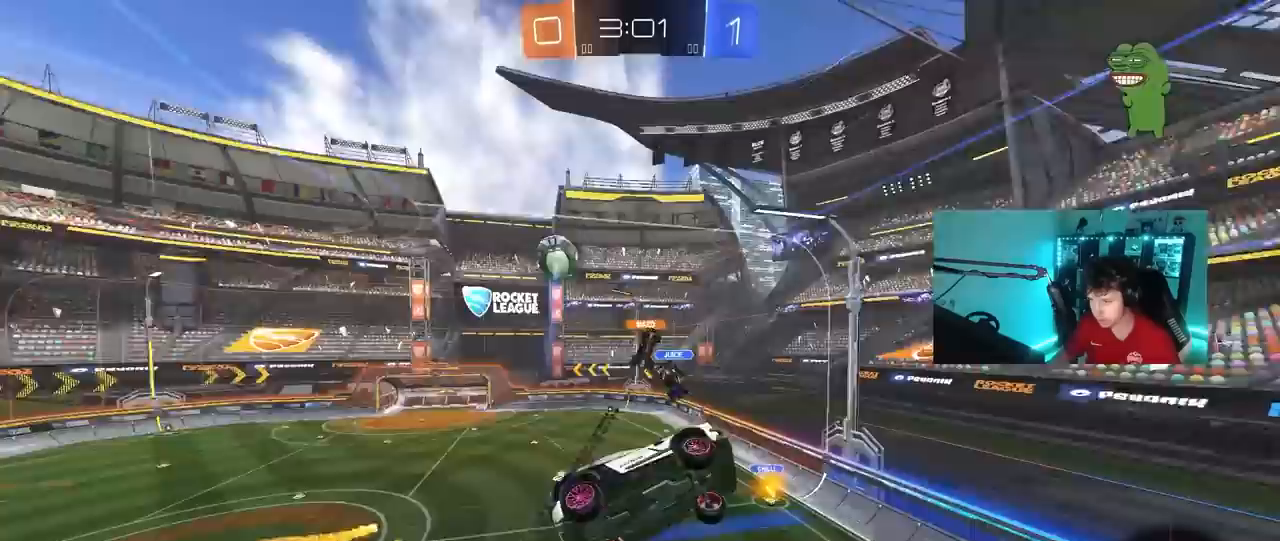
{"keys": [], "mouse": [], "mouse_move": "still", "events": [[33, "a", "up"], [117, "d", "down"], [117, "s", "up"], [267, "d", "up"]]}
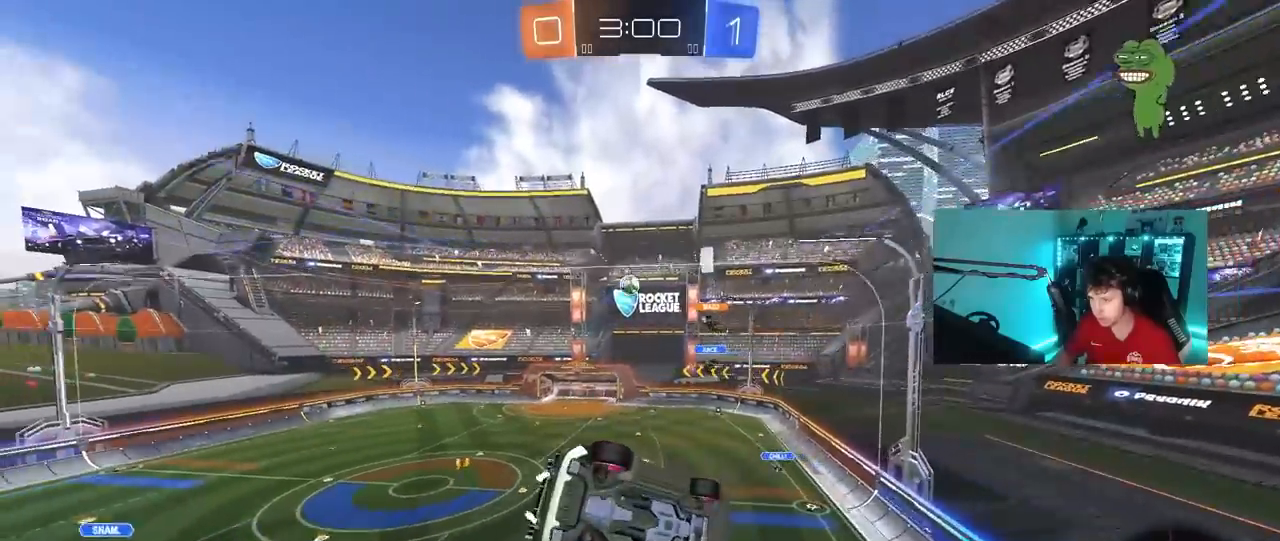
{"keys": ["a"], "mouse": [], "mouse_move": "still", "events": [[367, "a", "down"]]}
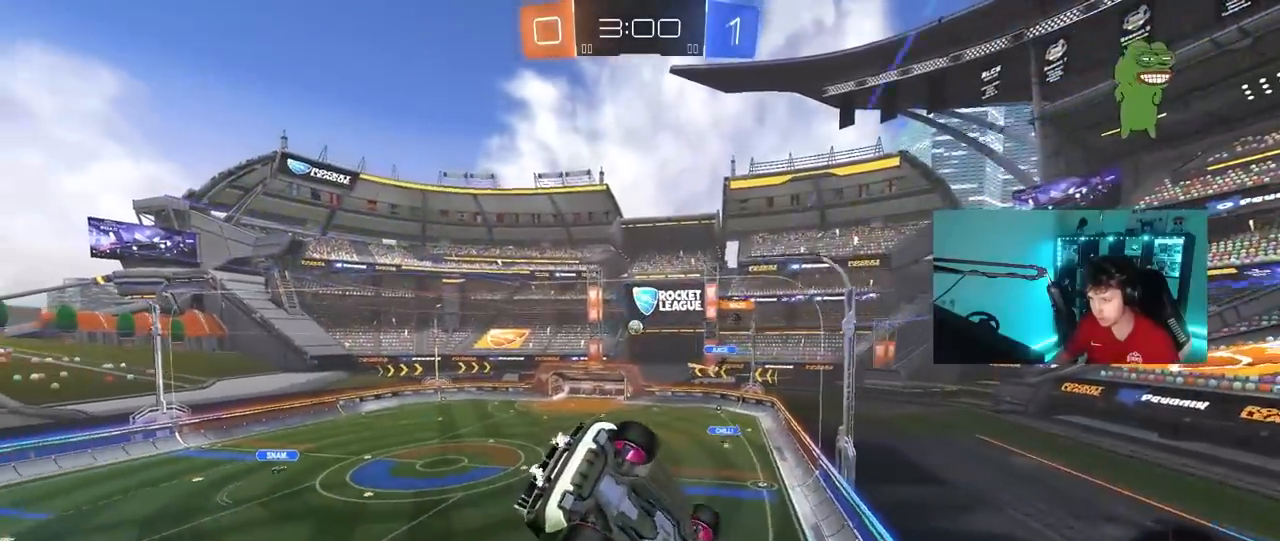
{"keys": ["d", "w"], "mouse": ["left"], "mouse_move": "still", "events": [[17, "a", "up"], [150, "w", "down"], [333, "mouse_left", "down"], [433, "d", "down"]]}
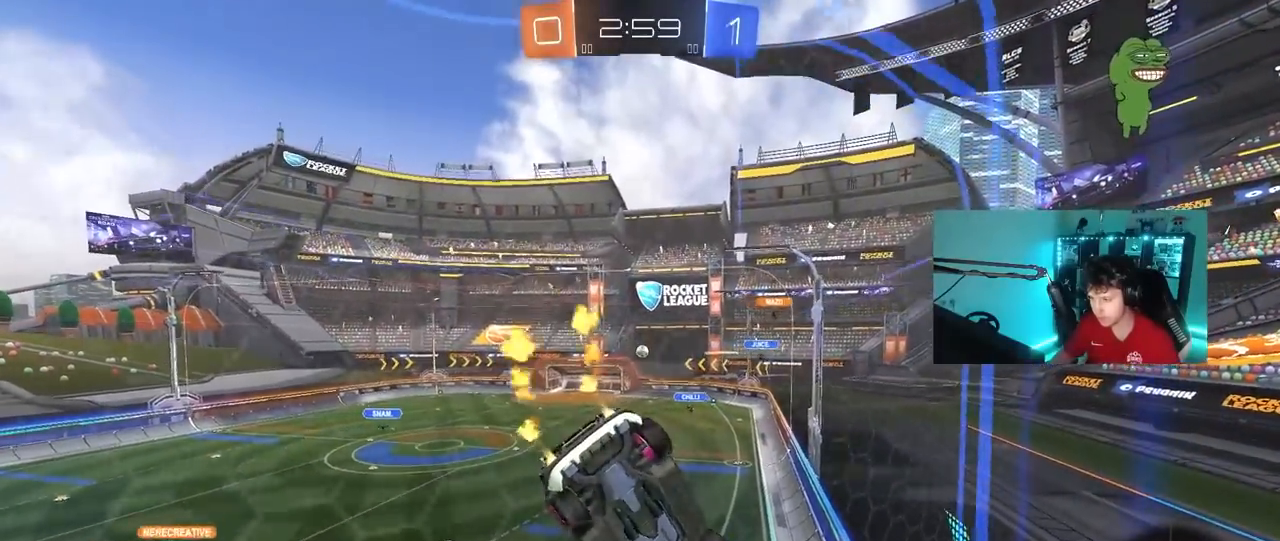
{"keys": [], "mouse": ["left"], "mouse_move": "still", "events": [[83, "d", "up"], [117, "mouse_right", "down"], [117, "w", "up"], [267, "d", "down"], [267, "s", "down"], [350, "mouse_right", "up"], [350, "shift", "down"], [500, "d", "up"], [500, "s", "up"], [500, "shift", "up"]]}
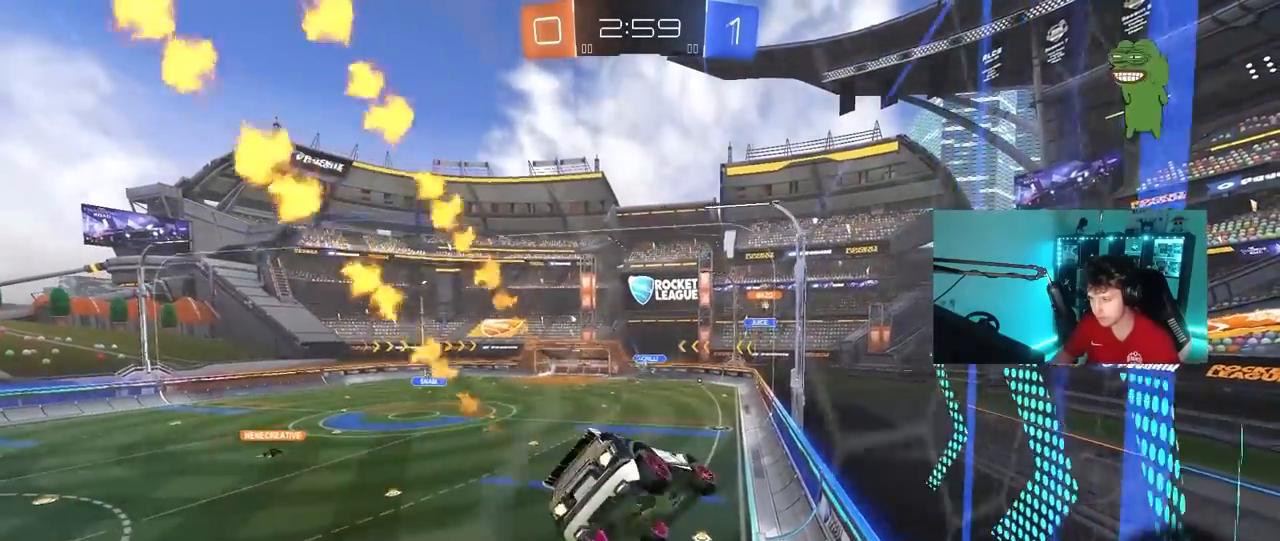
{"keys": [], "mouse": [], "mouse_move": "still", "events": [[50, "a", "down"], [183, "a", "up"], [183, "mouse_left", "up"], [233, "d", "down"], [283, "shift", "down"], [367, "d", "up"], [367, "shift", "up"], [417, "w", "down"], [467, "w", "up"]]}
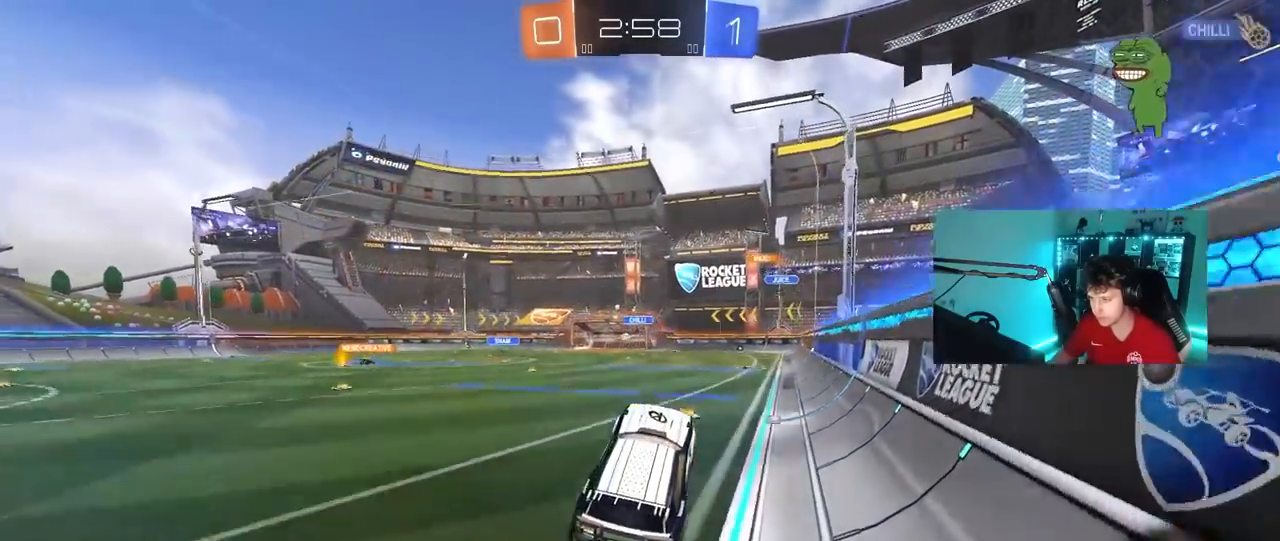
{"keys": ["d", "s", "shift"], "mouse": ["left", "right"], "mouse_move": "still", "events": [[17, "w", "down"], [67, "mouse_left", "down"], [67, "mouse_right", "down"], [150, "mouse_right", "up"], [200, "a", "down"], [250, "mouse_right", "down"], [300, "a", "up"], [350, "d", "down"], [350, "mouse_right", "up"], [350, "shift", "down"], [383, "mouse_right", "down"], [483, "s", "down"], [483, "w", "up"]]}
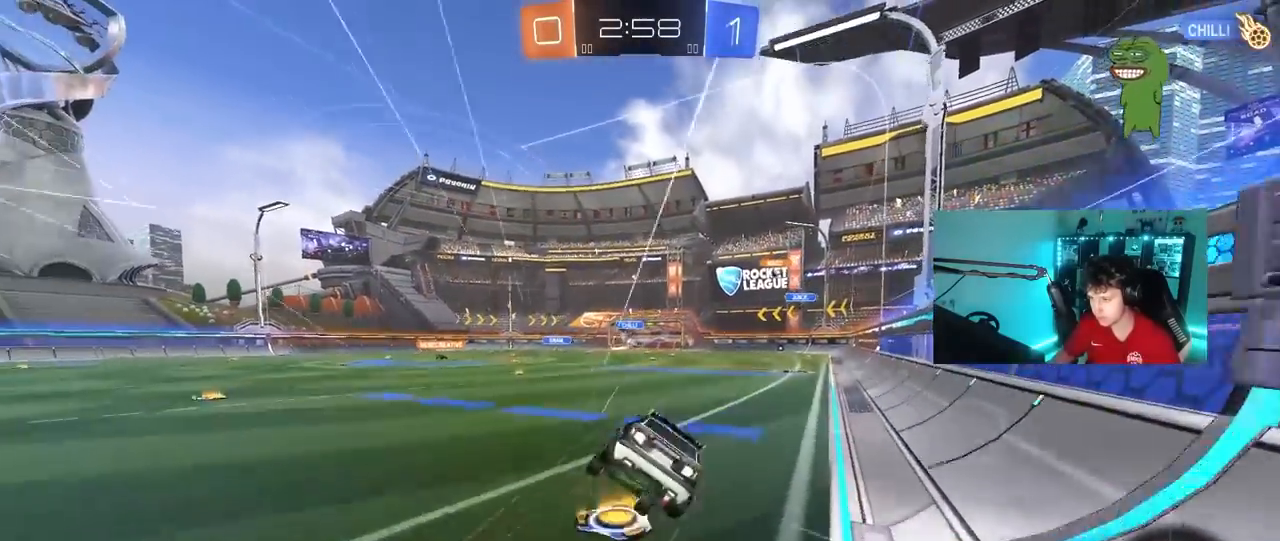
{"keys": ["d", "s", "shift"], "mouse": [], "mouse_move": "still", "events": [[33, "mouse_left", "up"], [117, "mouse_right", "up"], [350, "s", "up"], [500, "s", "down"]]}
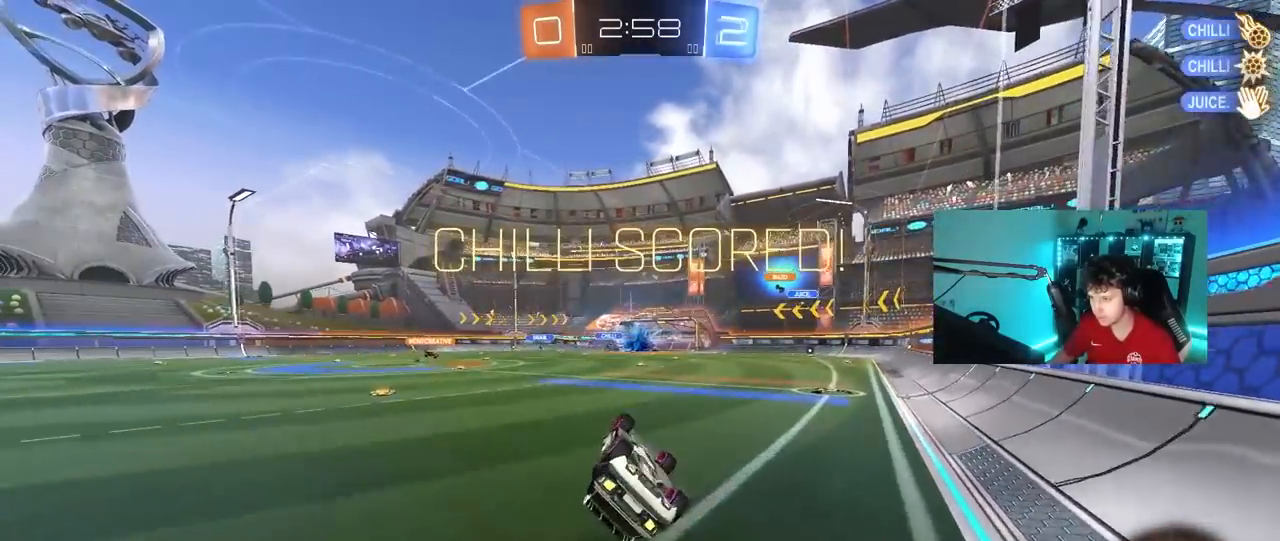
{"keys": ["d", "s", "shift"], "mouse": [], "mouse_move": "still", "events": [[100, "s", "up"], [283, "s", "down"]]}
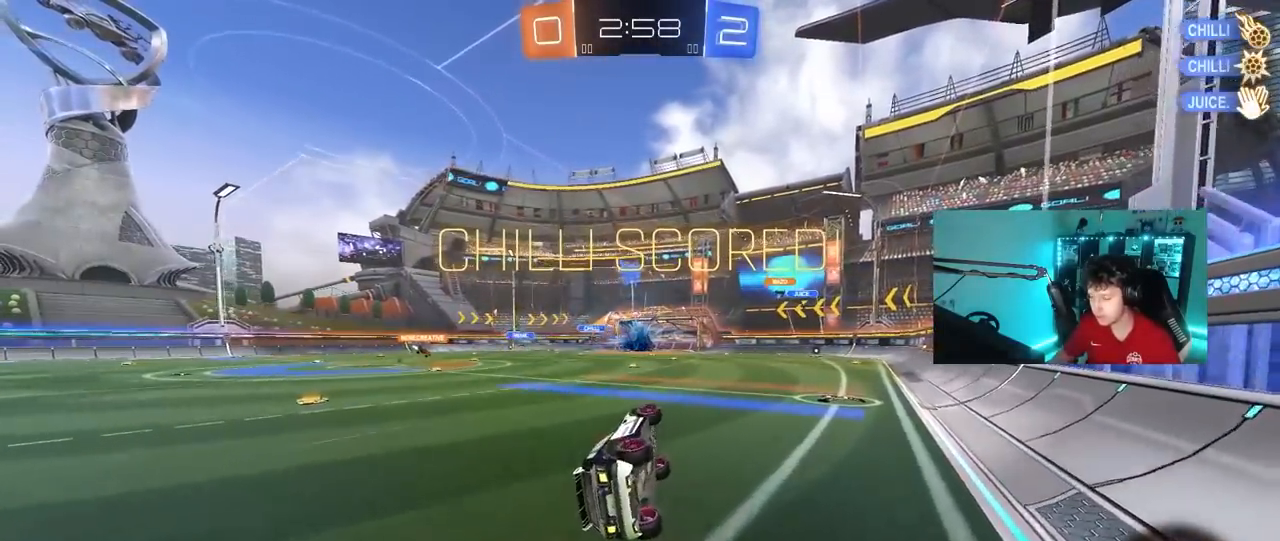
{"keys": ["d"], "mouse": [], "mouse_move": "still", "events": [[300, "shift", "up"], [350, "d", "up"], [383, "s", "up"], [483, "d", "down"]]}
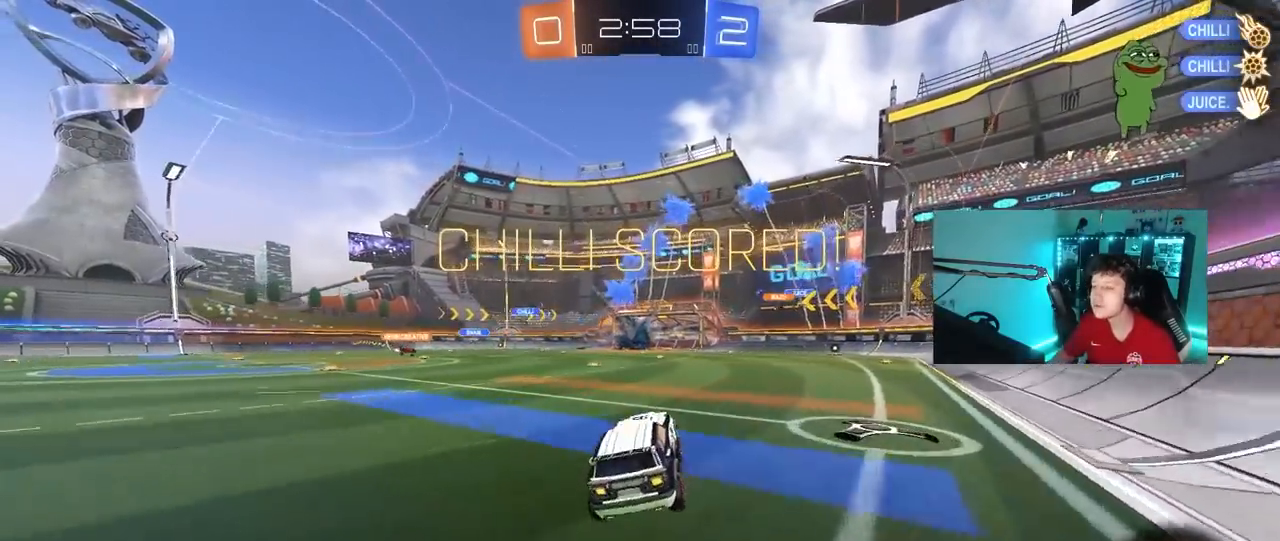
{"keys": ["d", "s", "shift"], "mouse": ["left", "right"], "mouse_move": "still", "events": [[33, "w", "down"], [117, "d", "up"], [217, "mouse_right", "down"], [267, "shift", "down"], [317, "d", "down"], [317, "mouse_left", "down"], [317, "mouse_right", "up"], [350, "mouse_right", "down"], [400, "w", "up"], [450, "s", "down"]]}
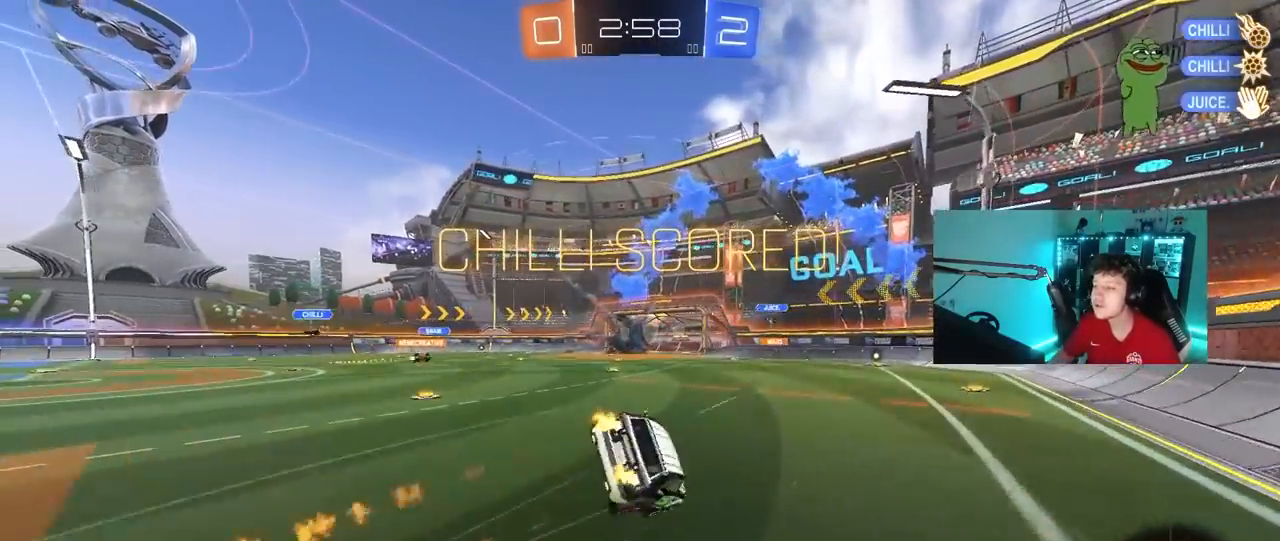
{"keys": ["d", "s", "shift"], "mouse": [], "mouse_move": "still", "events": [[83, "mouse_right", "up"], [233, "s", "up"], [367, "s", "down"], [467, "mouse_left", "up"]]}
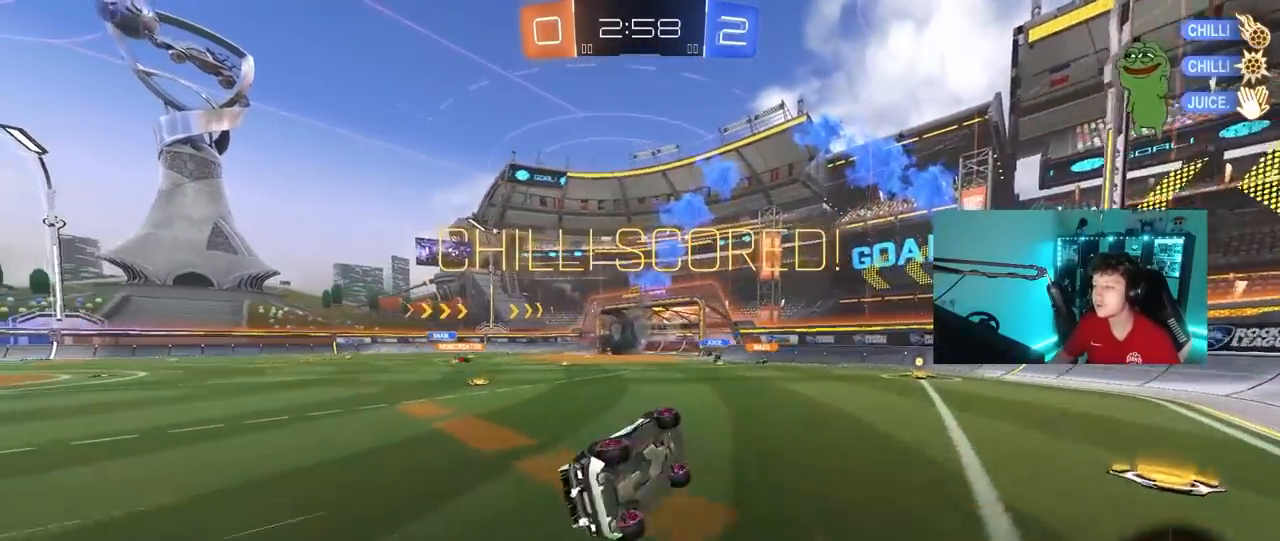
{"keys": ["w"], "mouse": [], "mouse_move": "still", "events": [[100, "d", "up"], [100, "s", "up"], [100, "shift", "up"], [383, "w", "down"]]}
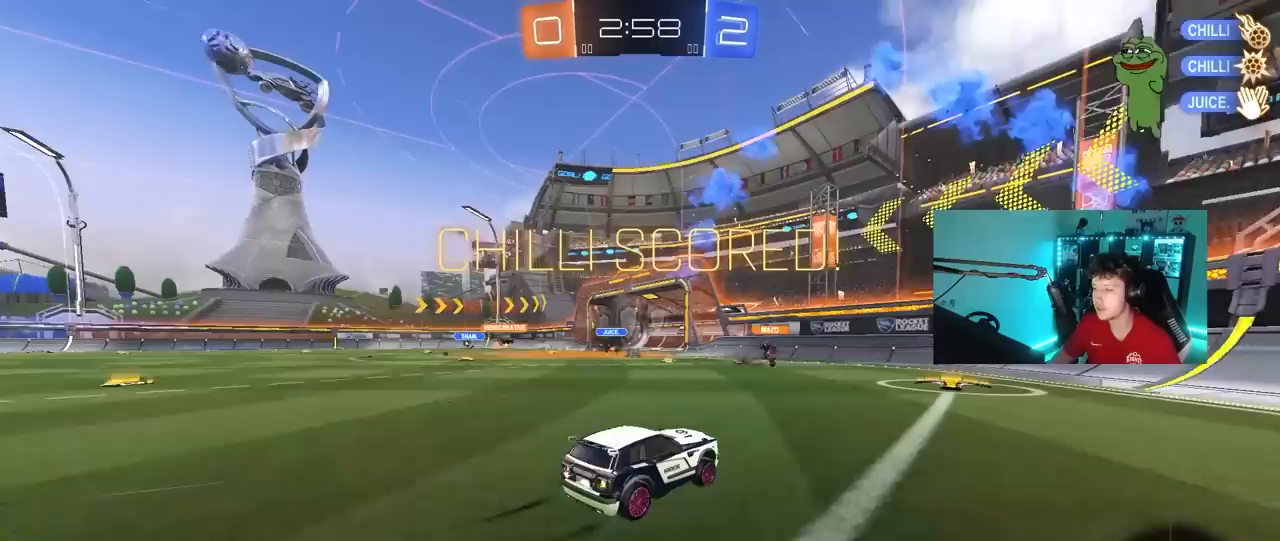
{"keys": [], "mouse": [], "mouse_move": "still", "events": [[67, "mouse_right", "down"], [133, "a", "down"], [133, "w", "up"], [167, "mouse_left", "down"], [167, "shift", "down"], [267, "s", "down"], [317, "mouse_right", "up"], [350, "mouse_left", "up"], [400, "shift", "up"], [450, "a", "up"], [450, "s", "up"]]}
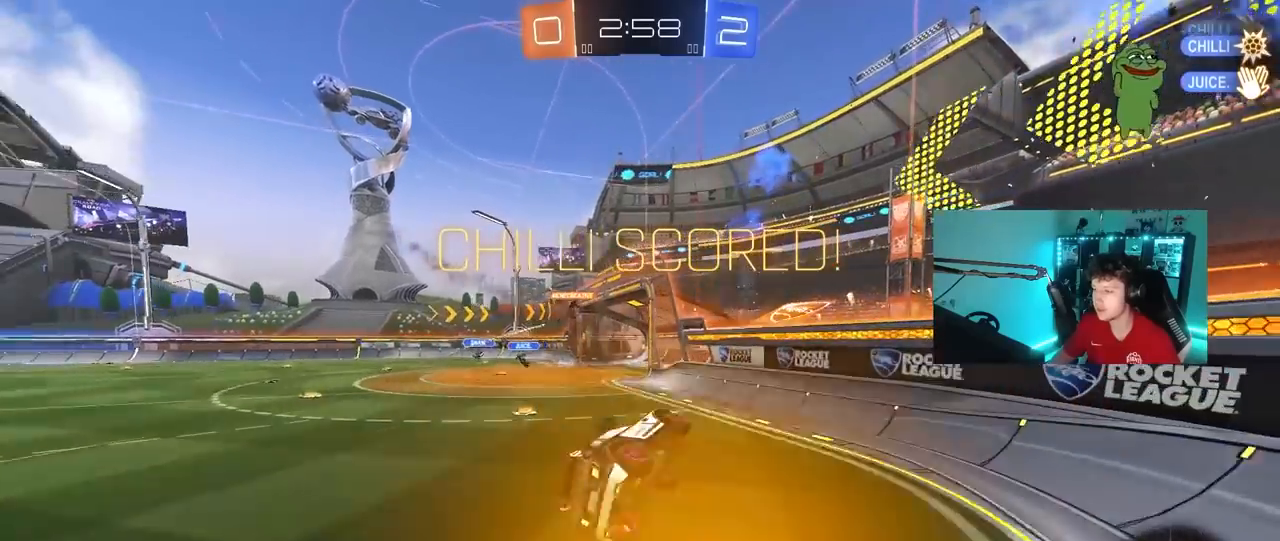
{"keys": ["w"], "mouse": [], "mouse_move": "still", "events": [[133, "shift", "down"], [183, "d", "down"], [333, "d", "up"], [333, "mouse_right", "down"], [333, "shift", "up"], [333, "w", "down"], [467, "mouse_right", "up"]]}
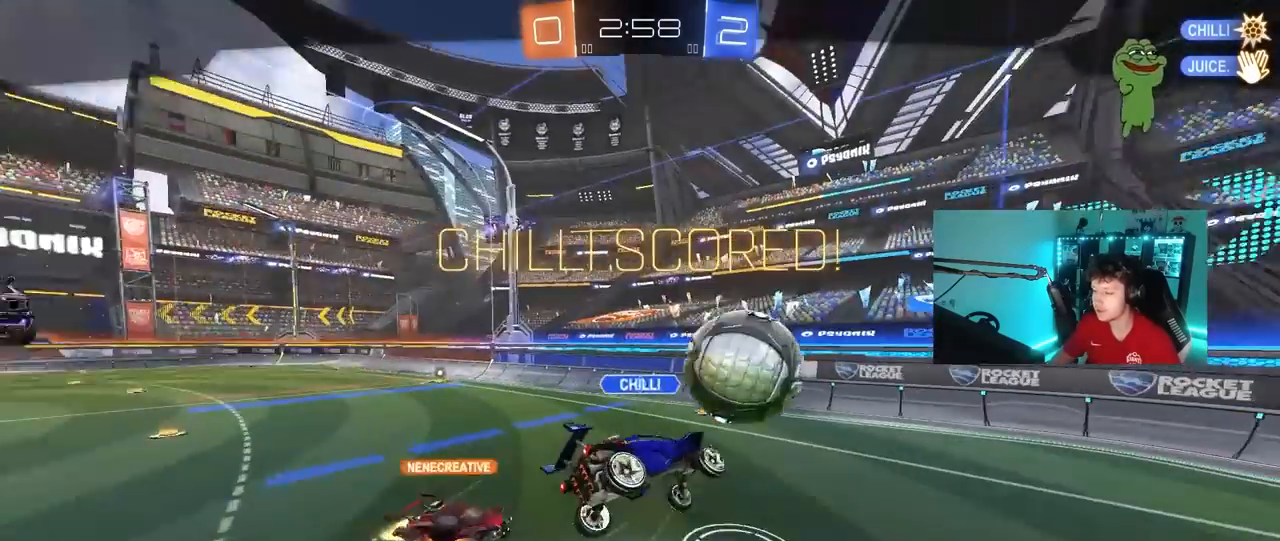
{"keys": [], "mouse": [], "mouse_move": "up", "events": [[17, "mouse_right", "down"], [150, "w", "up"], [200, "mouse_right", "up"]]}
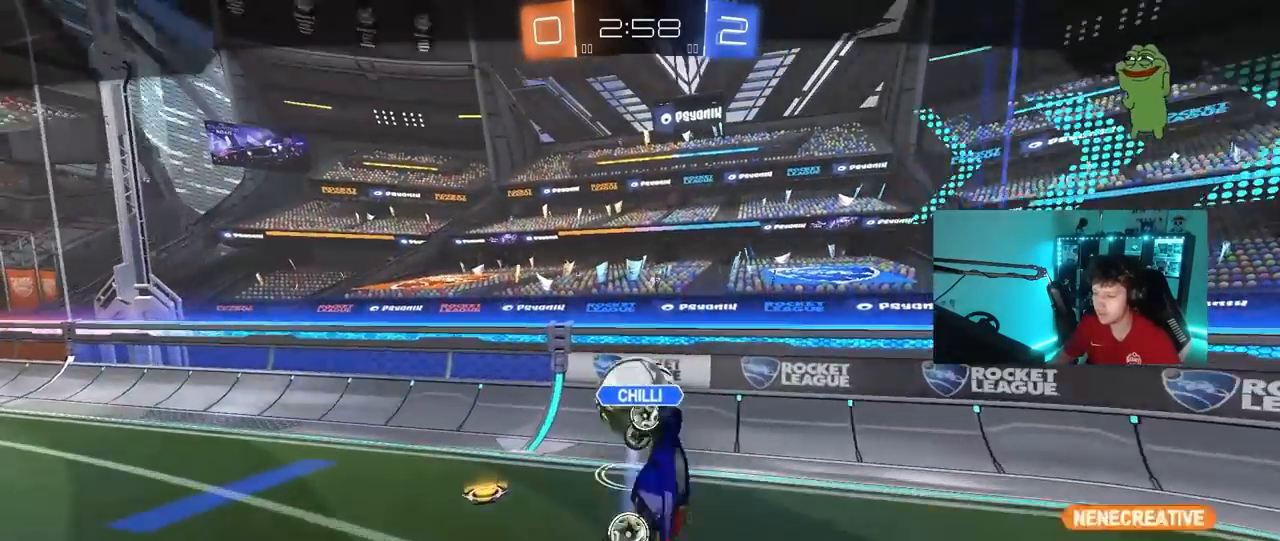
{"keys": [], "mouse": [], "mouse_move": "still", "events": []}
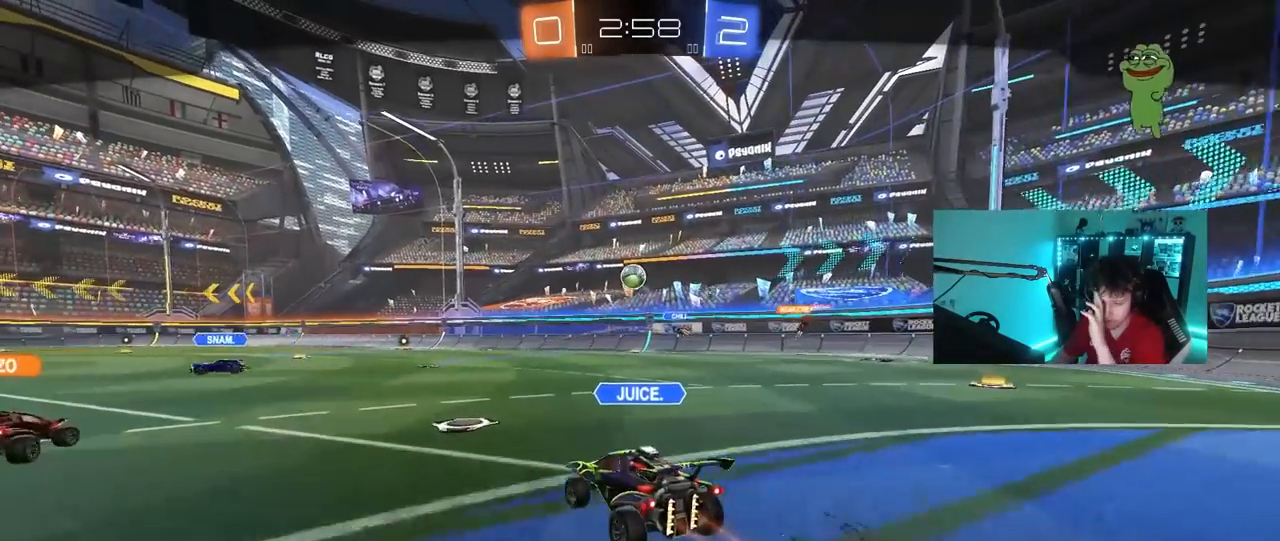
{"keys": [], "mouse": [], "mouse_move": "still", "events": []}
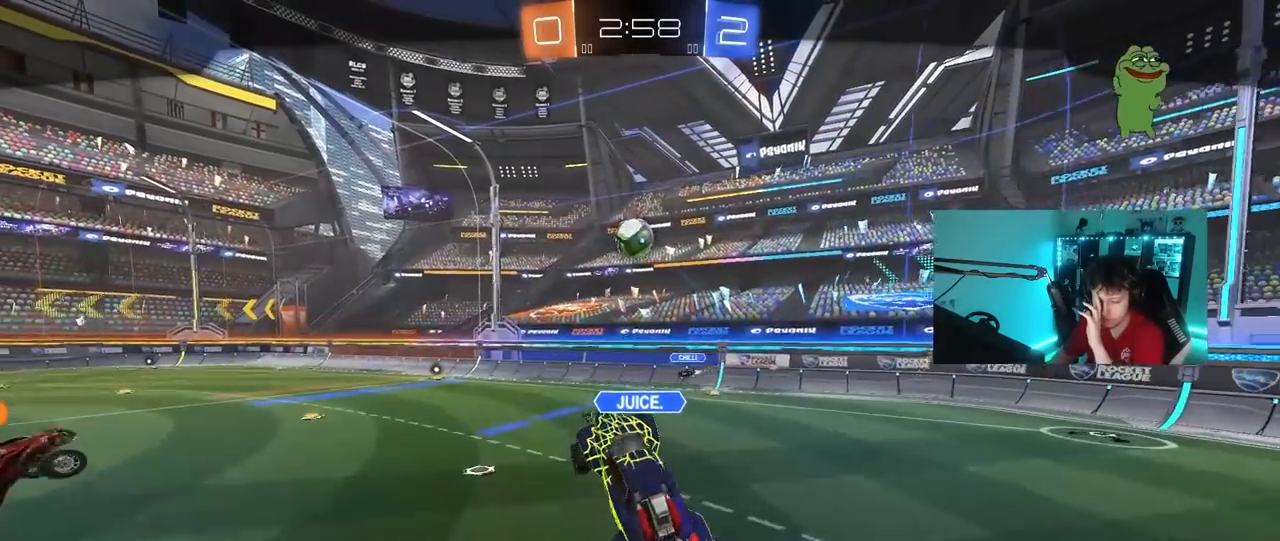
{"keys": [], "mouse": ["right"], "mouse_move": "still", "events": [[300, "mouse_right", "down"]]}
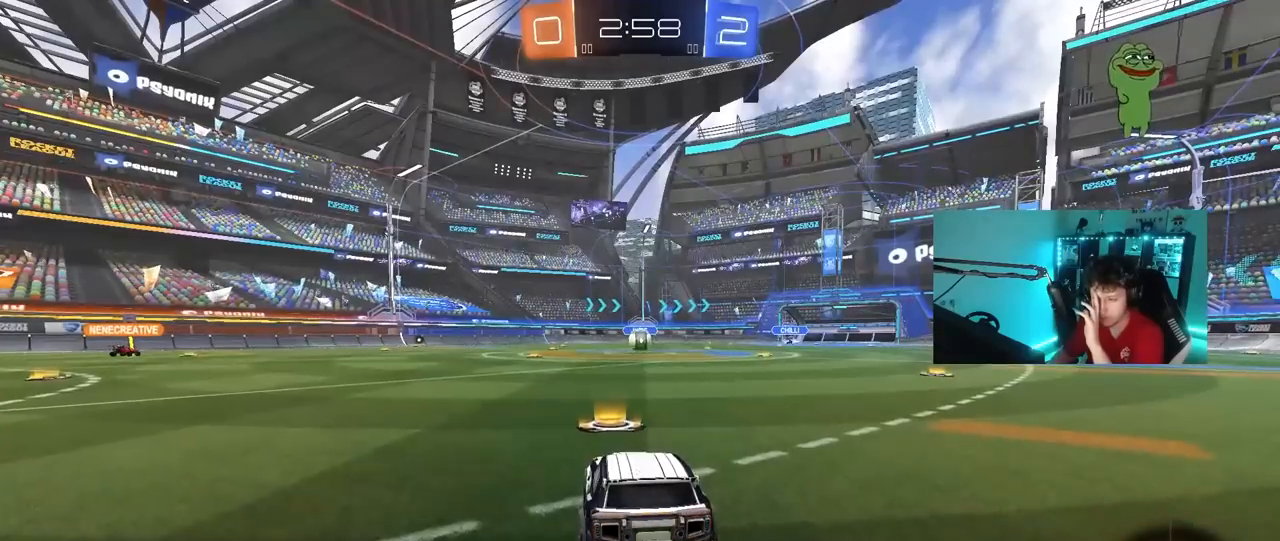
{"keys": [], "mouse": ["right"], "mouse_move": "still", "events": [[33, "mouse_right", "up"], [450, "mouse_right", "down"]]}